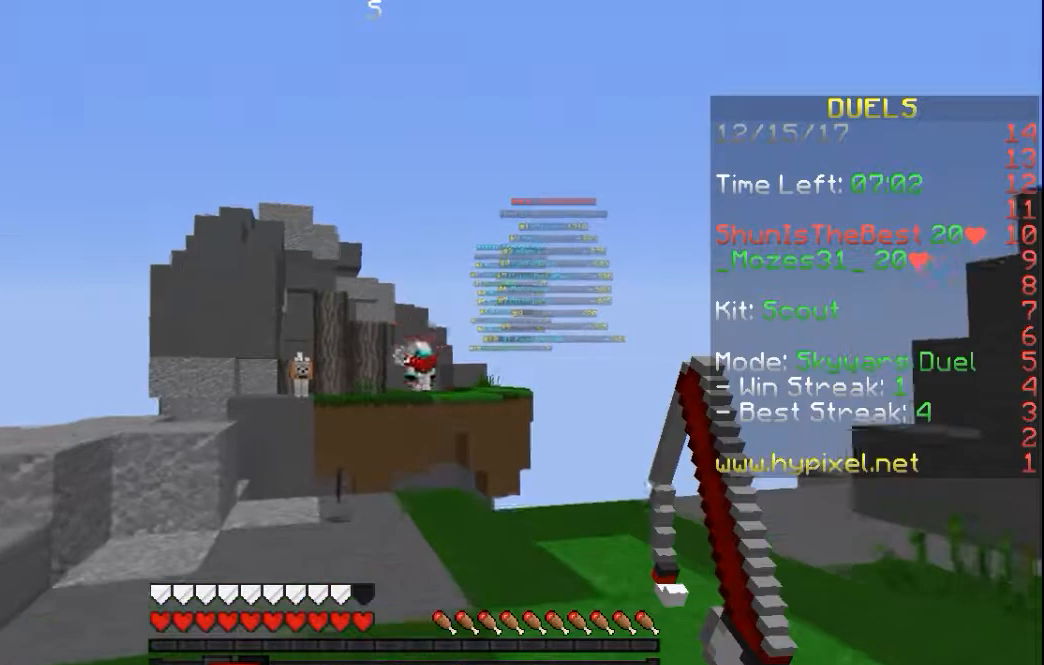
Gameplay with keyboard and mouse; each line is a JSON object with the keys and mouse buttons held at the frame after it. "events" lists presses ("down") and releases ("up") of "a", "d", "s", "space", "w", "mouse_left" and "mouse_right" between this image and that frame as [ms after this image, input, new state], when the widget could be followed in between. "mouse_left", "mouse_right" = the "left", "right" buttons of the "mouse" list. No other keys are recorded. Fast repeated clicks can show as one long hold. Mouse movement is not recorded.
{"keys": ["s"], "mouse": [], "events": [[417, "s", "down"], [467, "w", "up"]]}
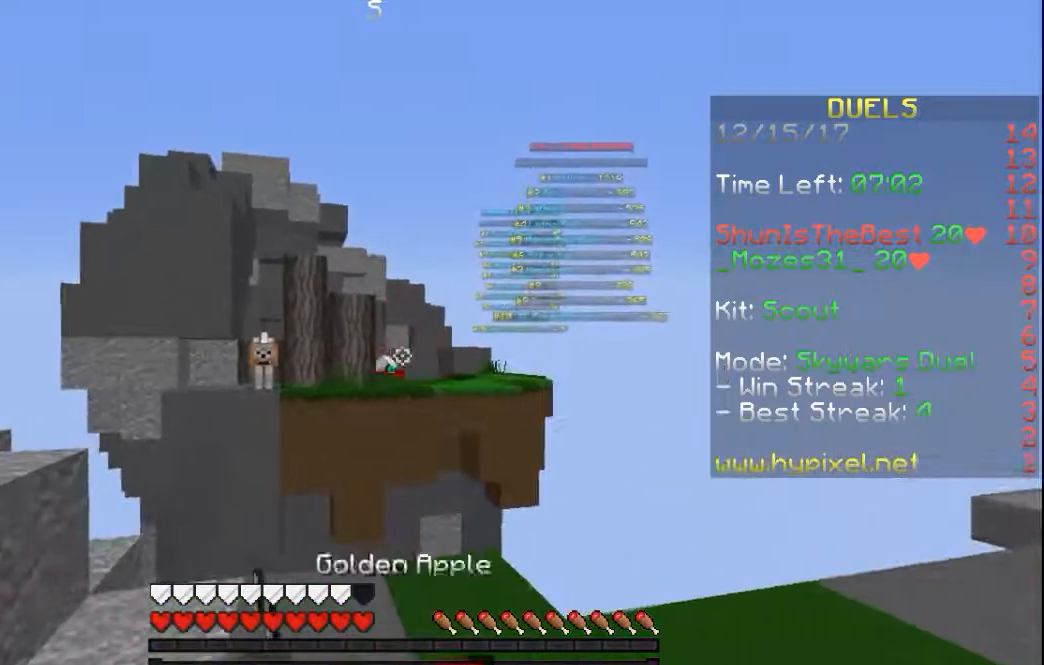
{"keys": ["w"], "mouse": [], "events": [[167, "s", "up"], [267, "w", "down"]]}
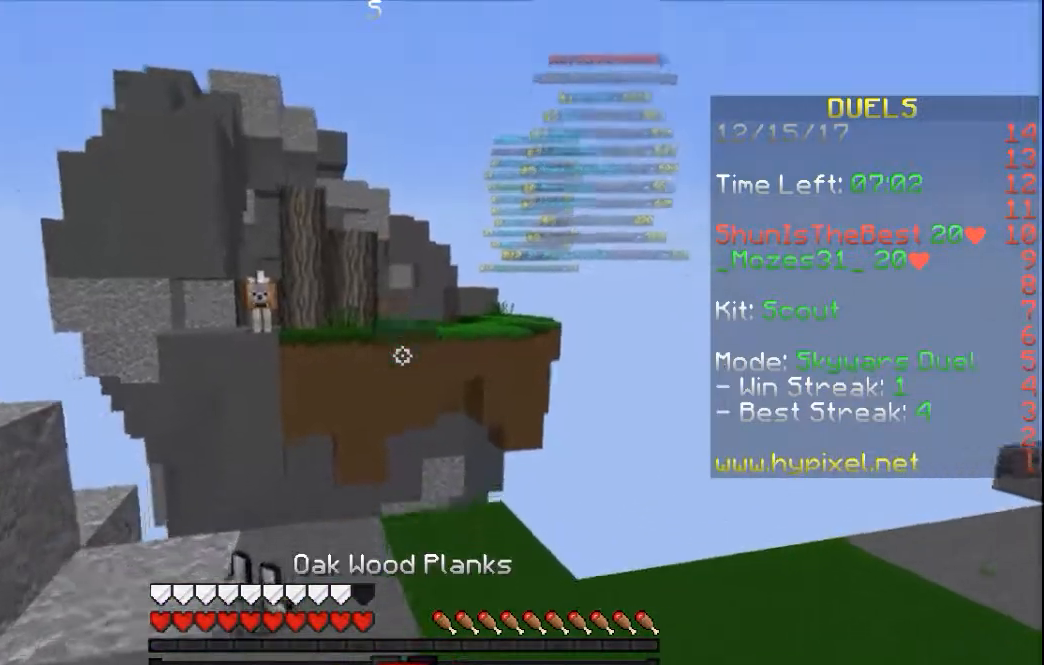
{"keys": ["w"], "mouse": [], "events": [[67, "w", "up"], [117, "s", "down"], [467, "s", "up"], [467, "w", "down"]]}
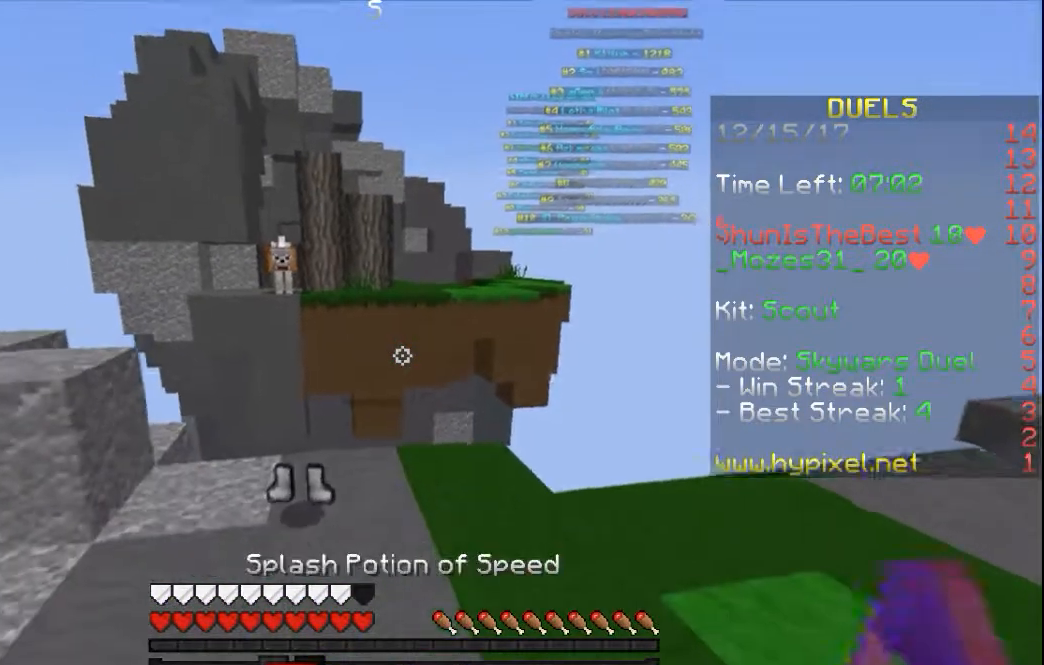
{"keys": ["s"], "mouse": [], "events": [[217, "s", "down"], [217, "w", "up"], [267, "mouse_right", "down"], [367, "mouse_right", "up"]]}